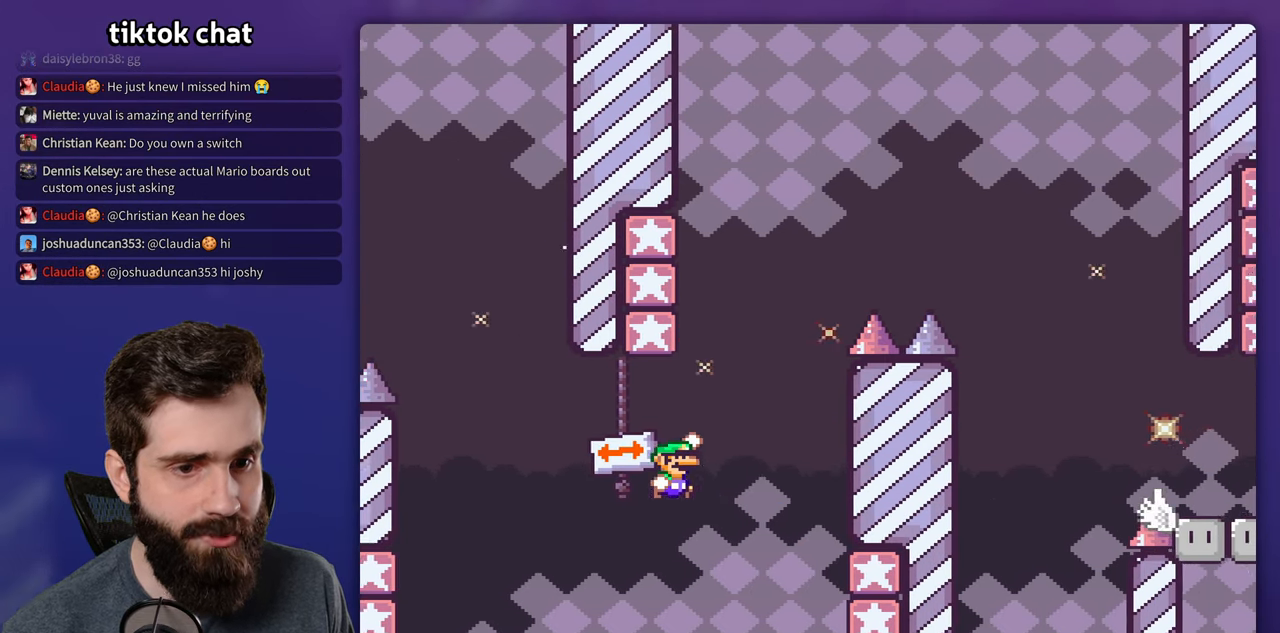
Gameplay with a controller (Nintendo layout); each line is a JSON object with the inputs held at the frame after it (dt_ms = milliseconds from this image to that frame). "events" lists button and stick changes between this image and that frame as [ms after this image, input, new state], when the widget could be followed in between. Not read: L3 R3.
{"dt_ms": 500, "buttons": ["Y", "DPAD_LEFT"], "events": [[450, "DPAD_LEFT", "down"], [483, "B", "up"]]}
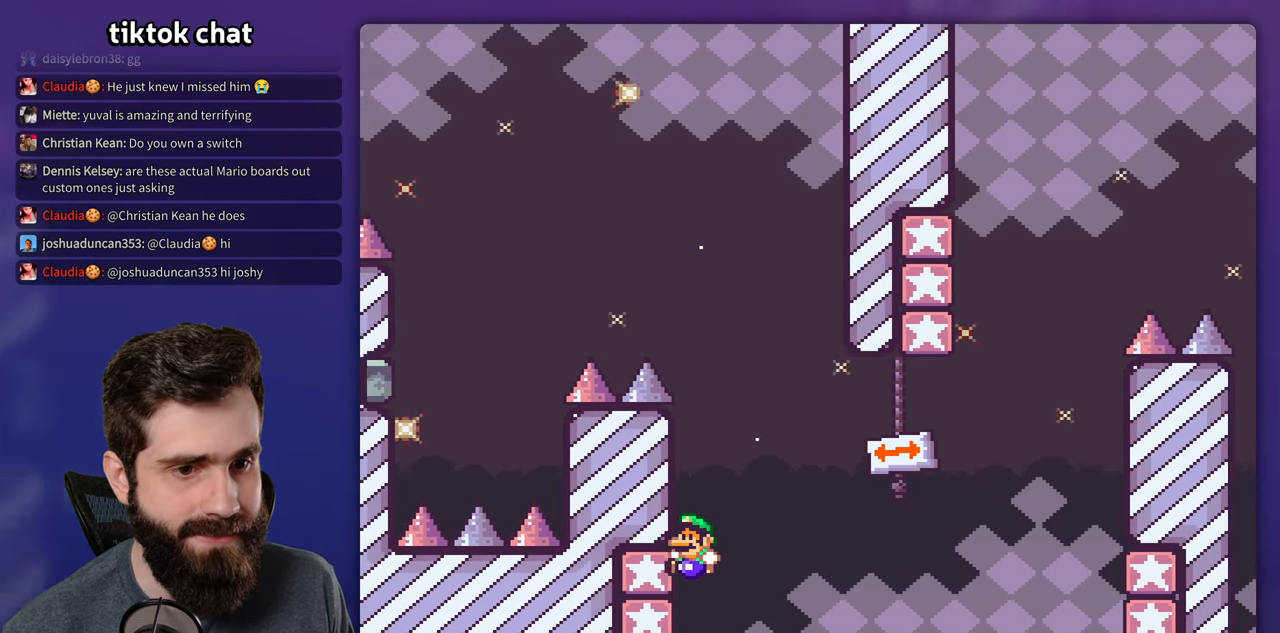
{"dt_ms": 500, "buttons": ["B", "Y", "DPAD_RIGHT"], "events": [[100, "B", "down"], [133, "DPAD_LEFT", "up"], [350, "DPAD_RIGHT", "down"]]}
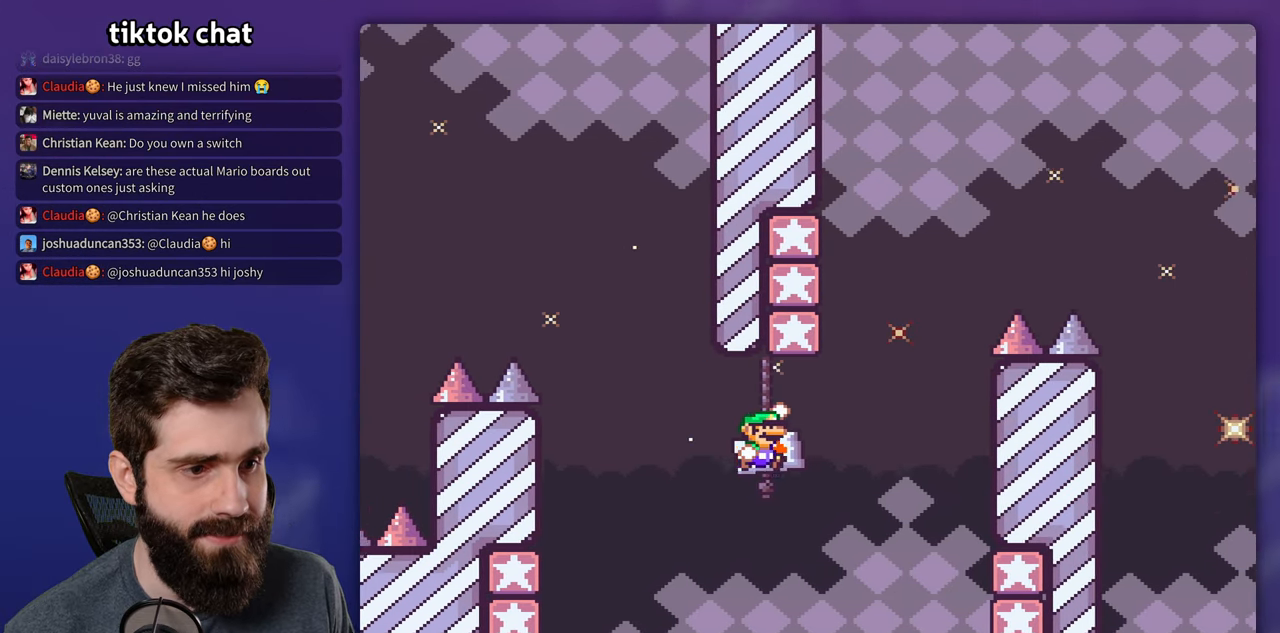
{"dt_ms": 500, "buttons": ["Y", "DPAD_RIGHT"], "events": [[250, "DPAD_RIGHT", "up"], [266, "DPAD_LEFT", "down"], [400, "DPAD_LEFT", "up"], [466, "DPAD_RIGHT", "down"], [483, "B", "up"]]}
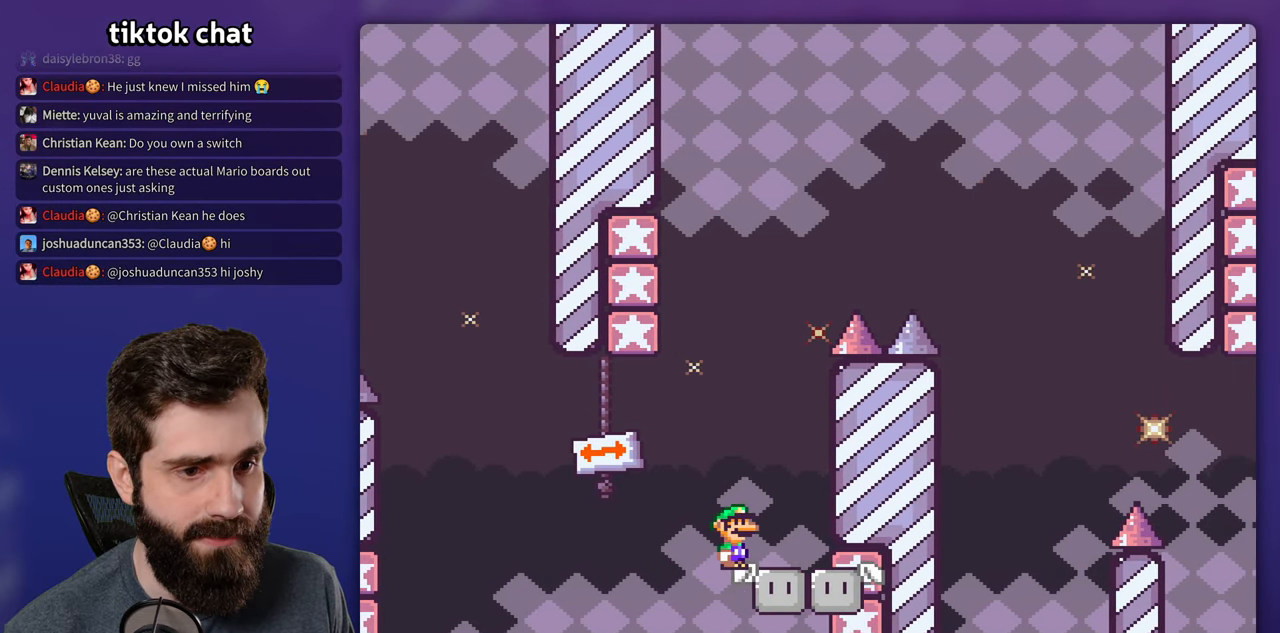
{"dt_ms": 500, "buttons": ["B", "Y", "DPAD_LEFT"], "events": [[150, "B", "down"], [183, "DPAD_RIGHT", "up"], [200, "DPAD_LEFT", "down"]]}
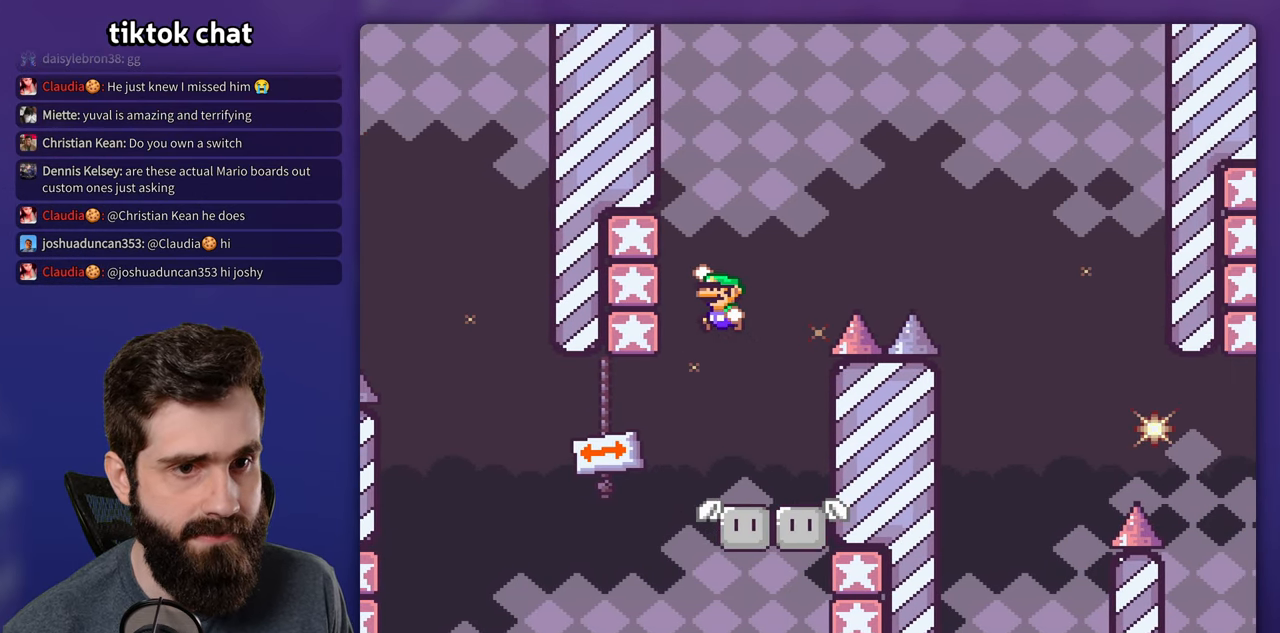
{"dt_ms": 500, "buttons": ["Y"], "events": [[66, "B", "up"], [183, "B", "down"], [183, "DPAD_LEFT", "up"], [483, "B", "up"]]}
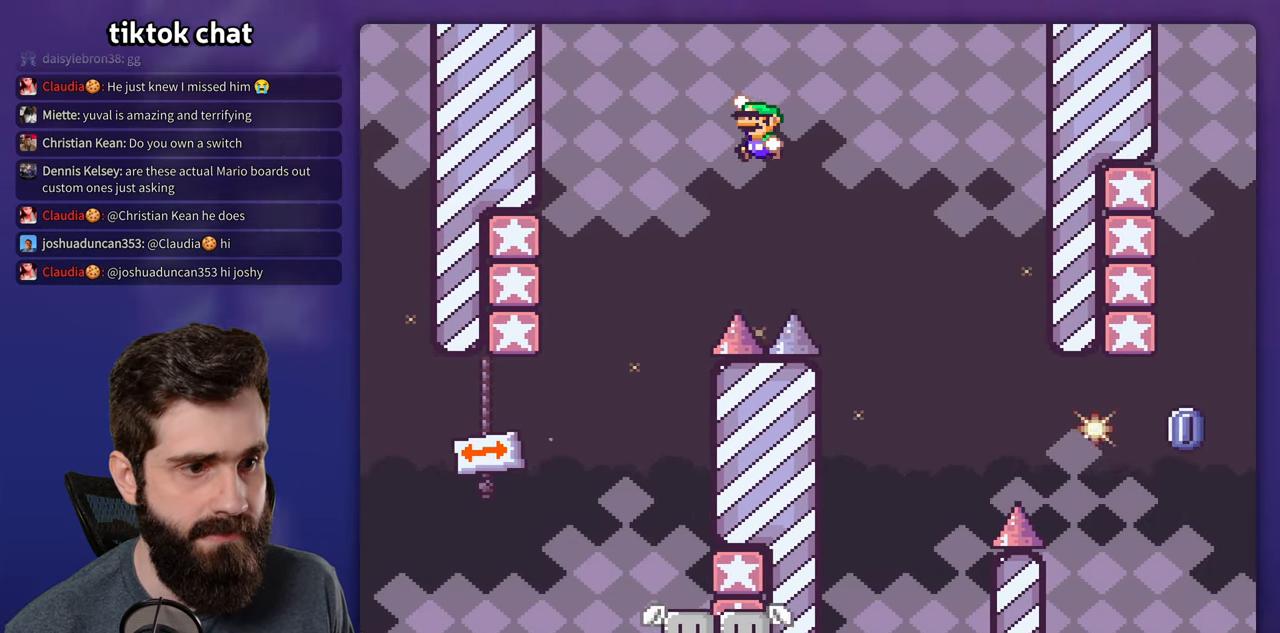
{"dt_ms": 500, "buttons": ["Y", "DPAD_RIGHT"], "events": [[117, "DPAD_LEFT", "down"], [300, "DPAD_LEFT", "up"], [367, "DPAD_RIGHT", "down"]]}
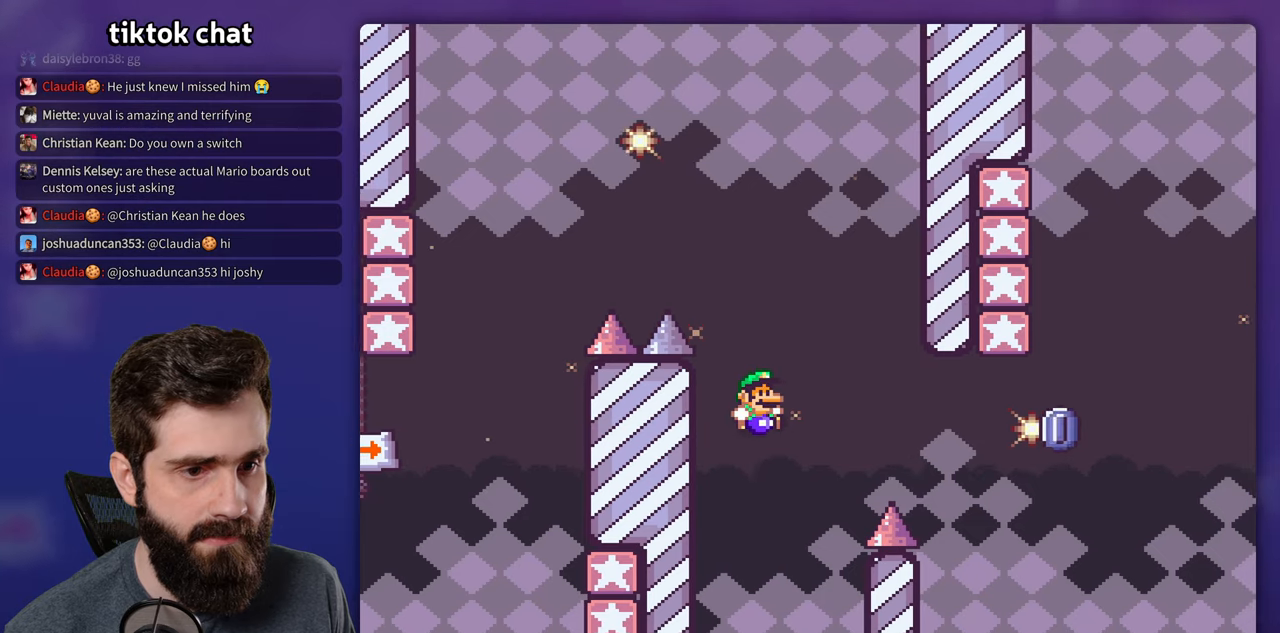
{"dt_ms": 500, "buttons": ["B", "Y", "DPAD_RIGHT"], "events": [[133, "DPAD_RIGHT", "up"], [150, "DPAD_LEFT", "down"], [367, "B", "down"], [383, "DPAD_LEFT", "up"], [417, "DPAD_RIGHT", "down"]]}
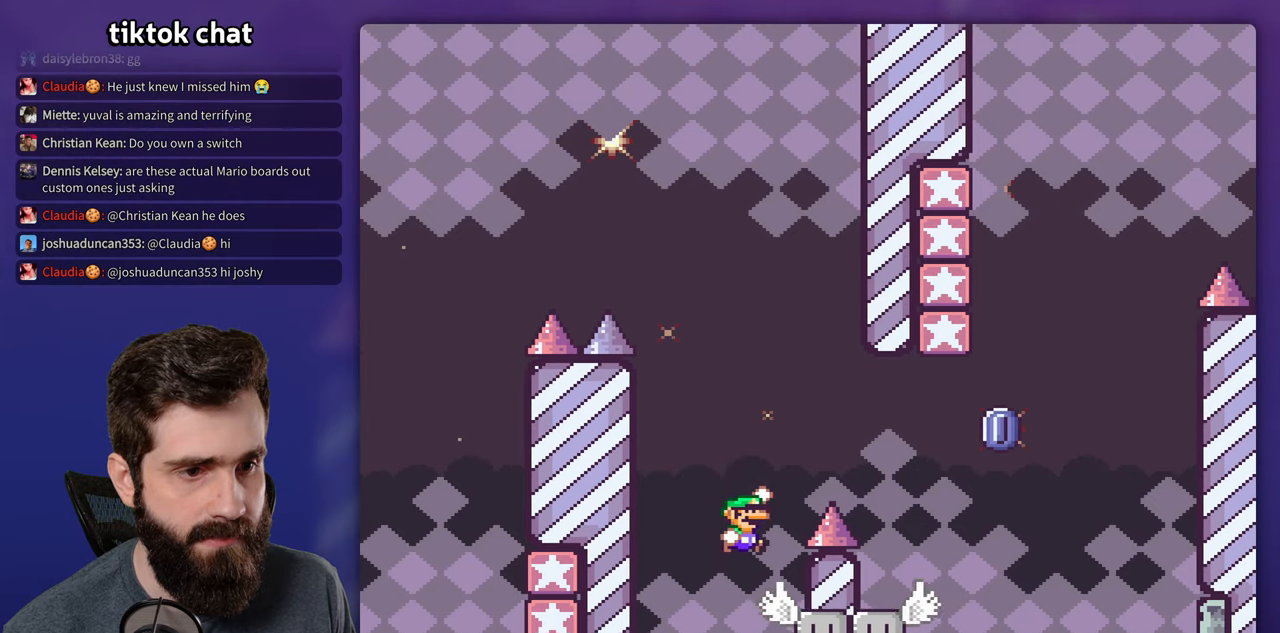
{"dt_ms": 500, "buttons": ["X", "DPAD_RIGHT"], "events": [[333, "B", "up"], [350, "X", "down"], [367, "Y", "up"]]}
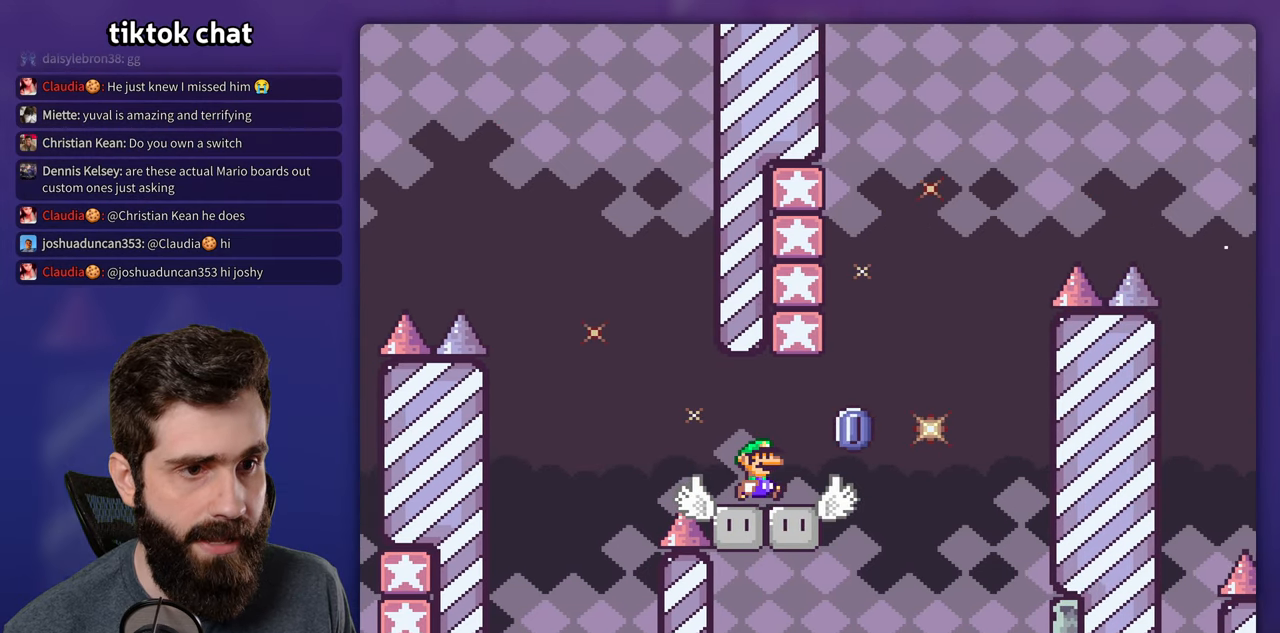
{"dt_ms": 1000, "buttons": ["B", "Y"], "events": [[133, "A", "down"], [183, "DPAD_RIGHT", "up"], [200, "DPAD_LEFT", "down"], [633, "A", "up"], [633, "B", "down"], [650, "DPAD_LEFT", "up"], [650, "X", "up"], [650, "Y", "down"]]}
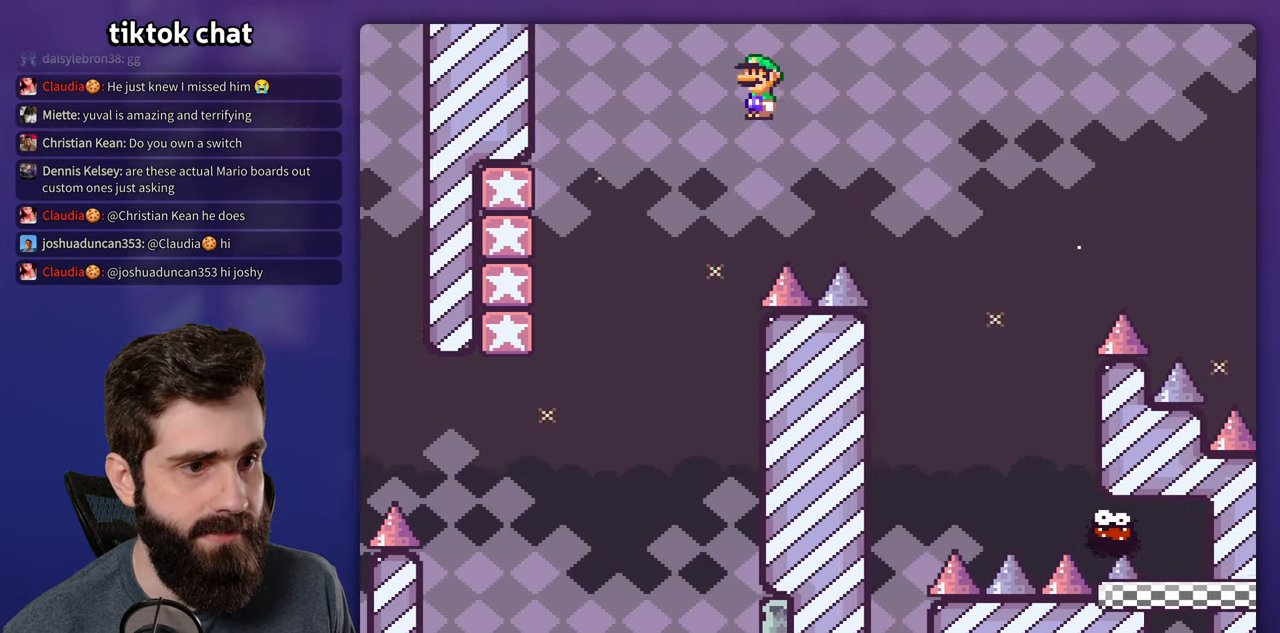
{"dt_ms": 500, "buttons": ["Y", "DPAD_LEFT"], "events": [[200, "B", "up"], [350, "DPAD_LEFT", "down"]]}
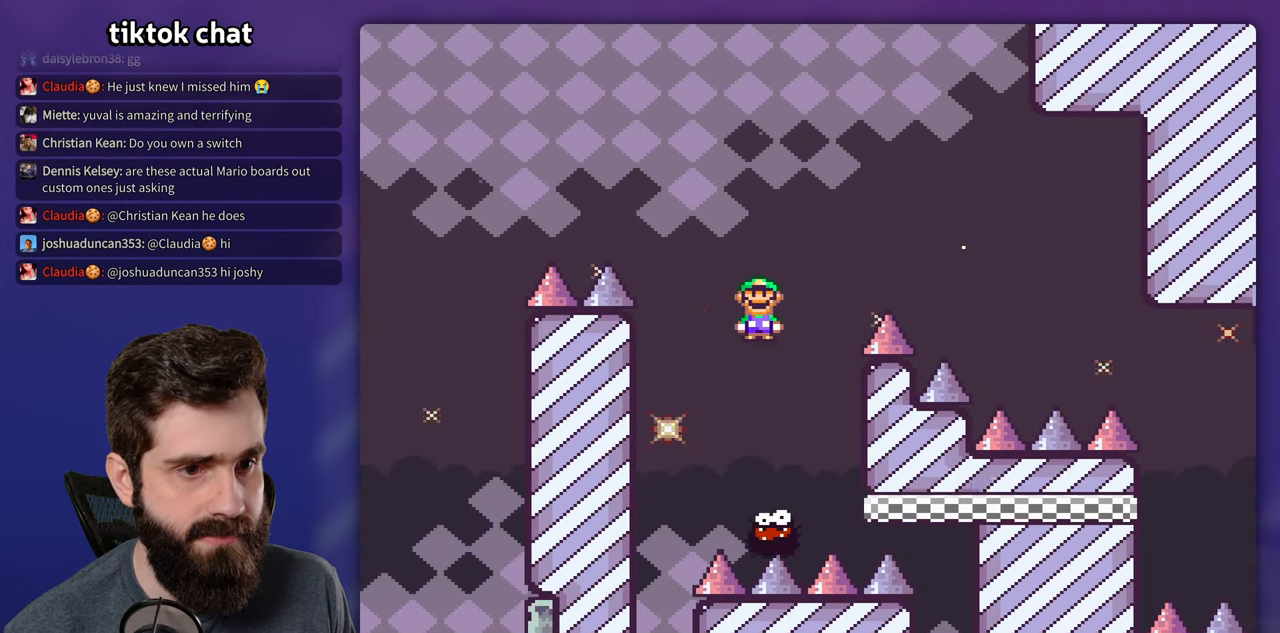
{"dt_ms": 500, "buttons": ["B", "Y", "DPAD_RIGHT"], "events": [[83, "B", "down"], [117, "DPAD_LEFT", "up"], [217, "DPAD_RIGHT", "down"]]}
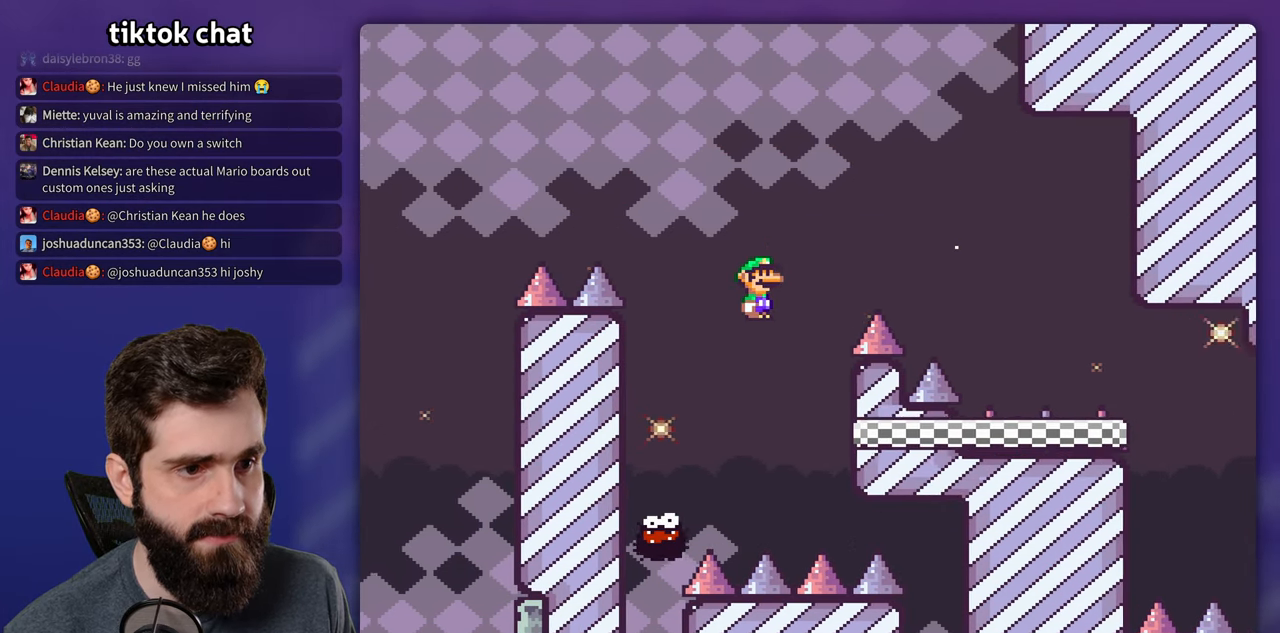
{"dt_ms": 500, "buttons": ["B", "Y", "DPAD_RIGHT"], "events": []}
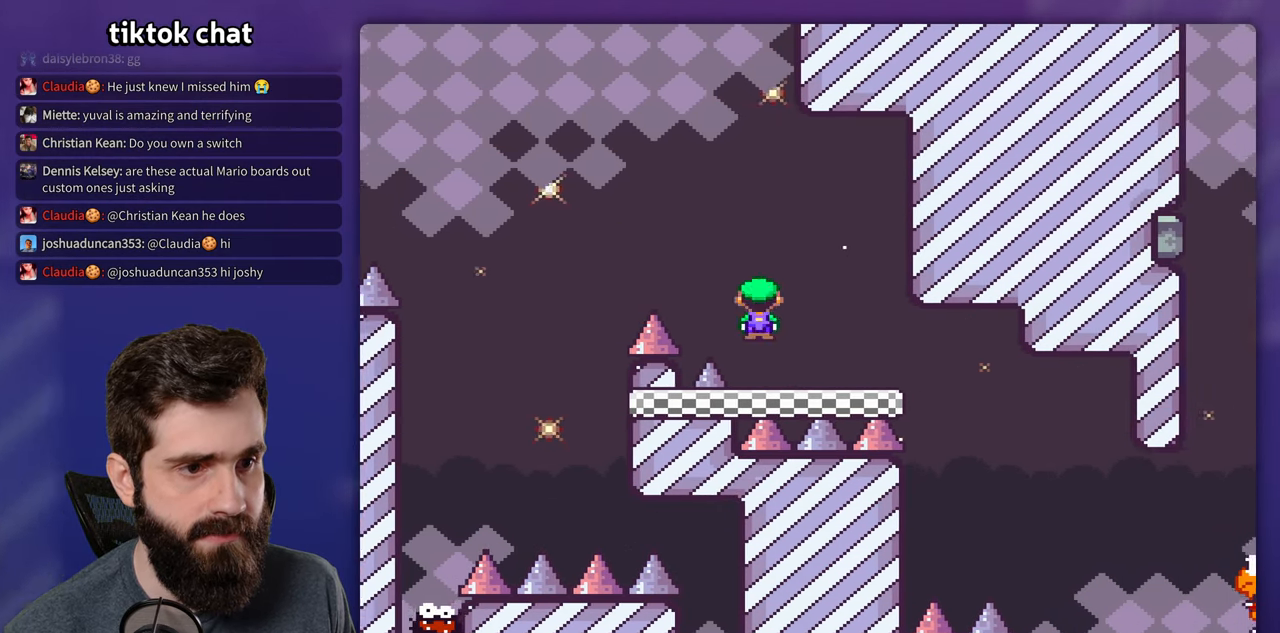
{"dt_ms": 500, "buttons": ["B", "Y", "DPAD_RIGHT"], "events": []}
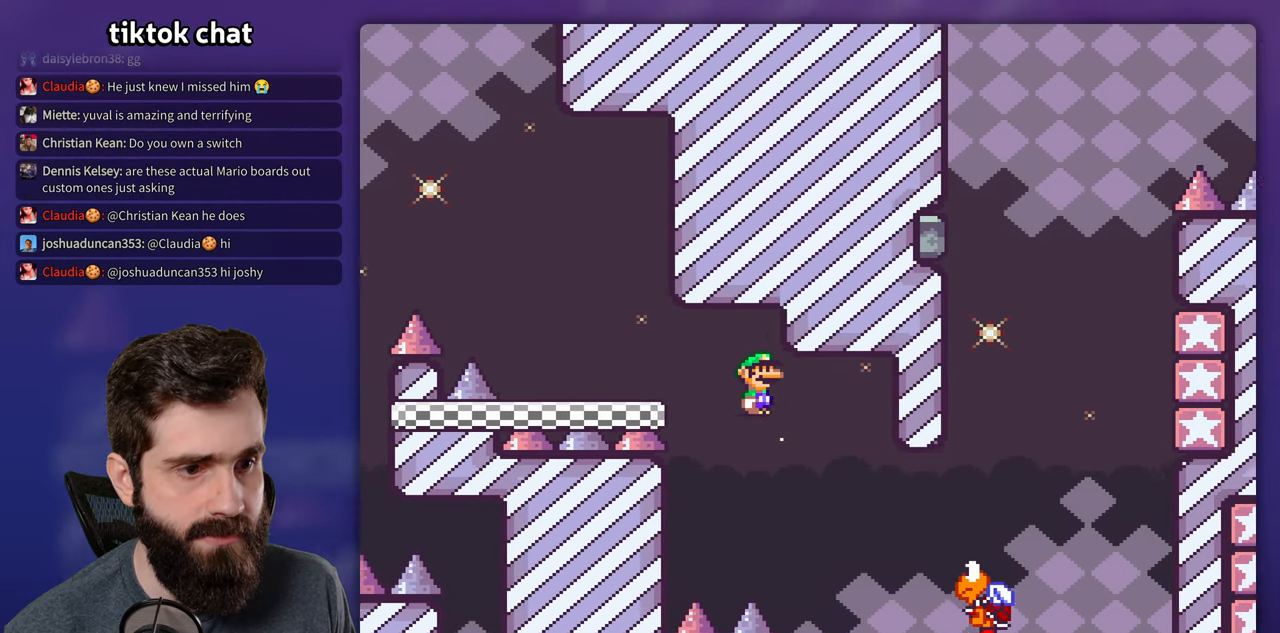
{"dt_ms": 500, "buttons": ["B", "Y", "DPAD_RIGHT"], "events": []}
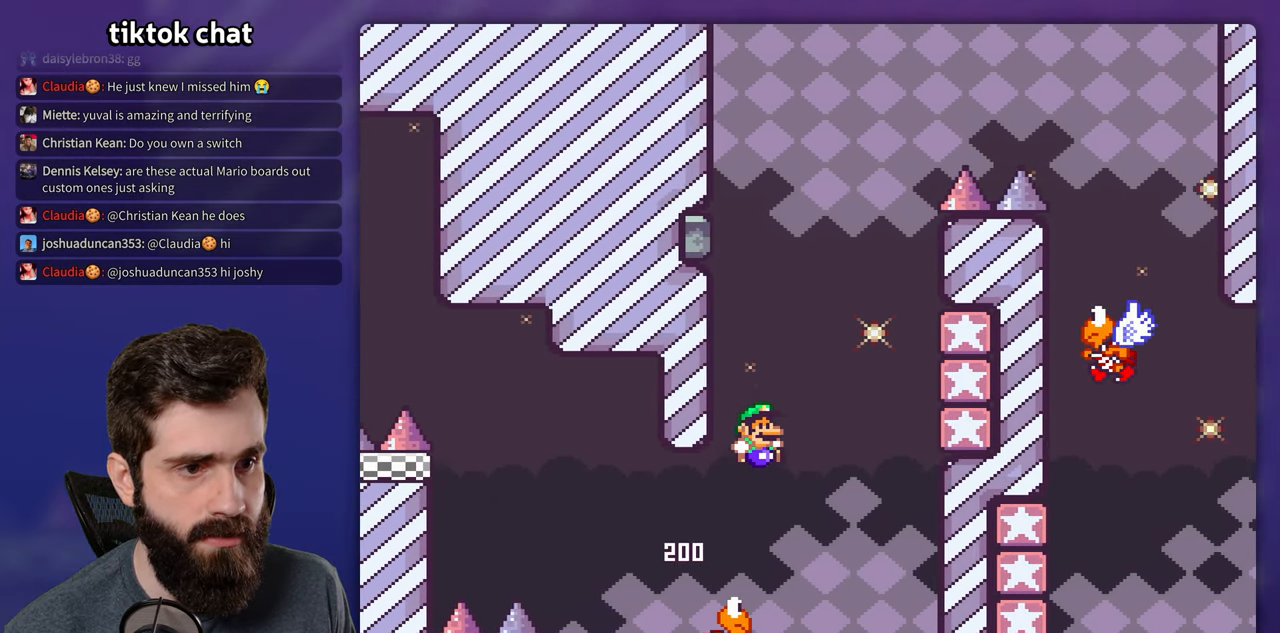
{"dt_ms": 500, "buttons": ["B", "Y", "DPAD_RIGHT"], "events": [[234, "B", "up"], [417, "B", "down"]]}
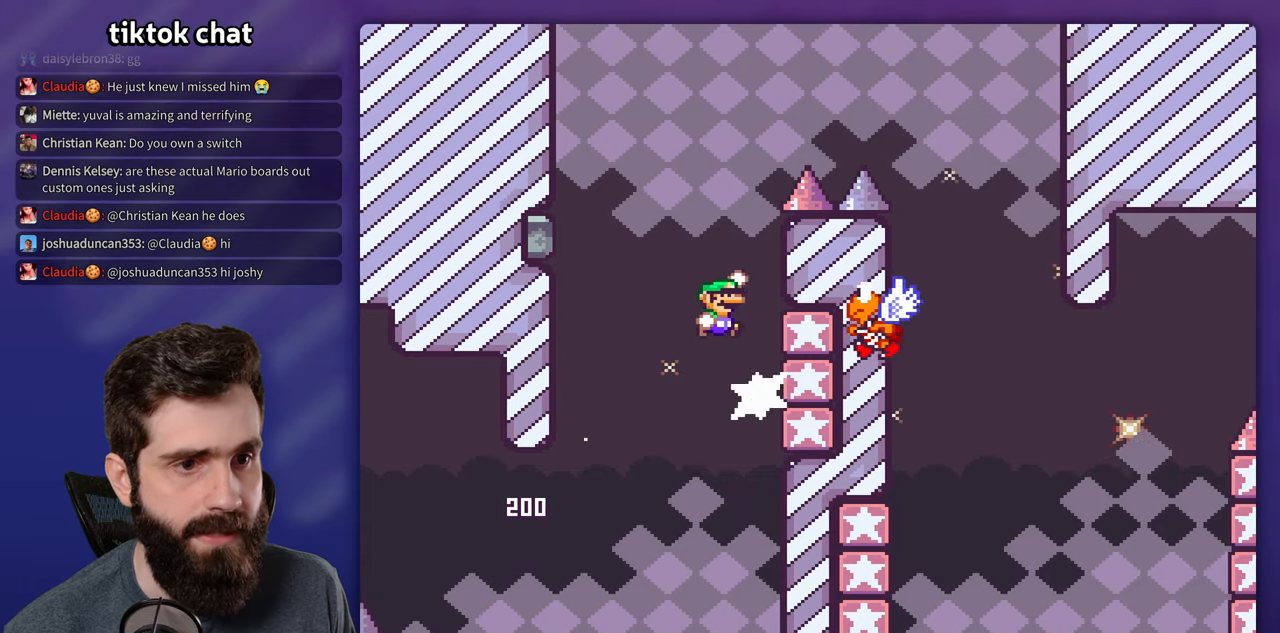
{"dt_ms": 1000, "buttons": ["B", "Y", "DPAD_RIGHT"], "events": [[84, "DPAD_RIGHT", "up"], [217, "DPAD_RIGHT", "down"], [334, "DPAD_RIGHT", "up"], [367, "B", "up"], [400, "DPAD_UP", "down"], [434, "B", "down"], [434, "DPAD_LEFT", "down"], [584, "DPAD_LEFT", "up"], [600, "DPAD_RIGHT", "down"], [600, "DPAD_UP", "up"], [717, "DPAD_RIGHT", "up"], [850, "DPAD_RIGHT", "down"]]}
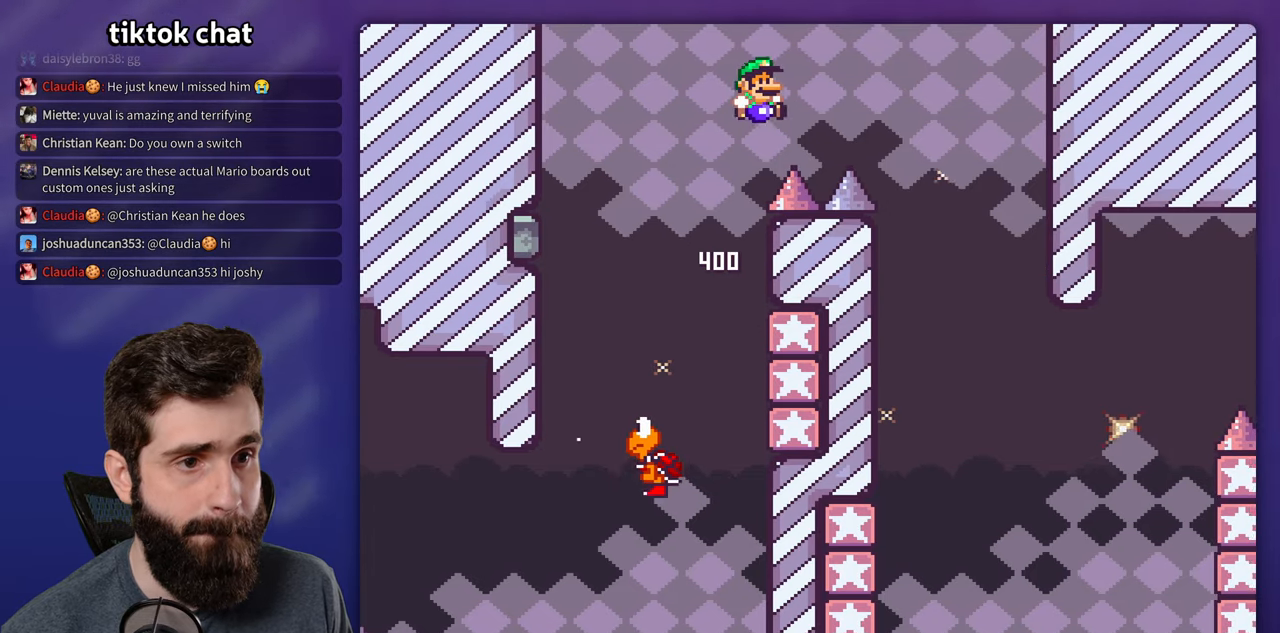
{"dt_ms": 500, "buttons": ["B", "Y", "DPAD_LEFT"], "events": [[367, "DPAD_RIGHT", "up"], [384, "DPAD_LEFT", "down"]]}
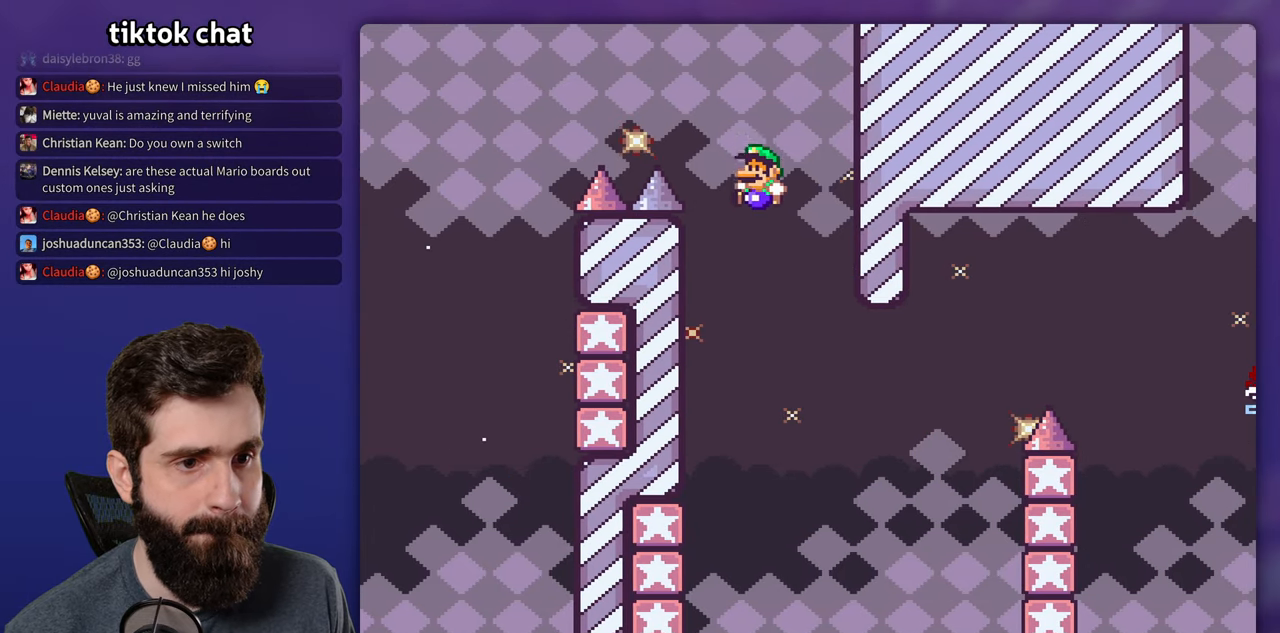
{"dt_ms": 500, "buttons": ["Y", "DPAD_LEFT"], "events": [[200, "B", "up"]]}
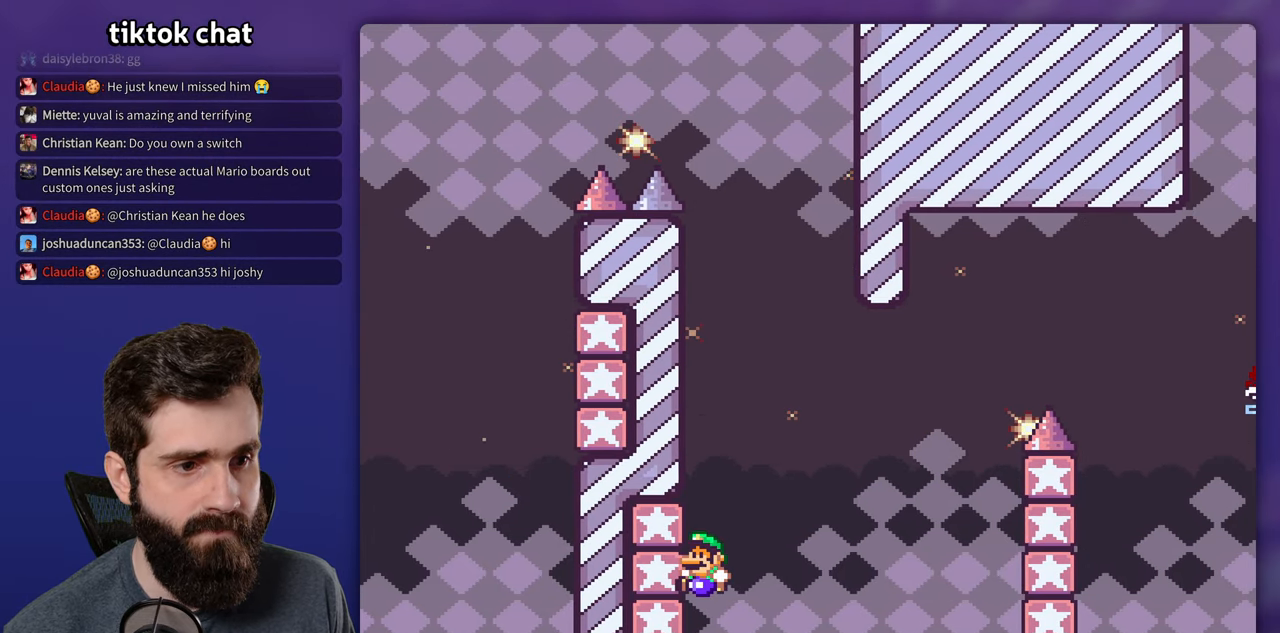
{"dt_ms": 500, "buttons": ["B", "Y", "DPAD_RIGHT"], "events": [[34, "B", "down"], [84, "DPAD_LEFT", "up"], [234, "B", "up"], [350, "B", "down"], [484, "DPAD_RIGHT", "down"]]}
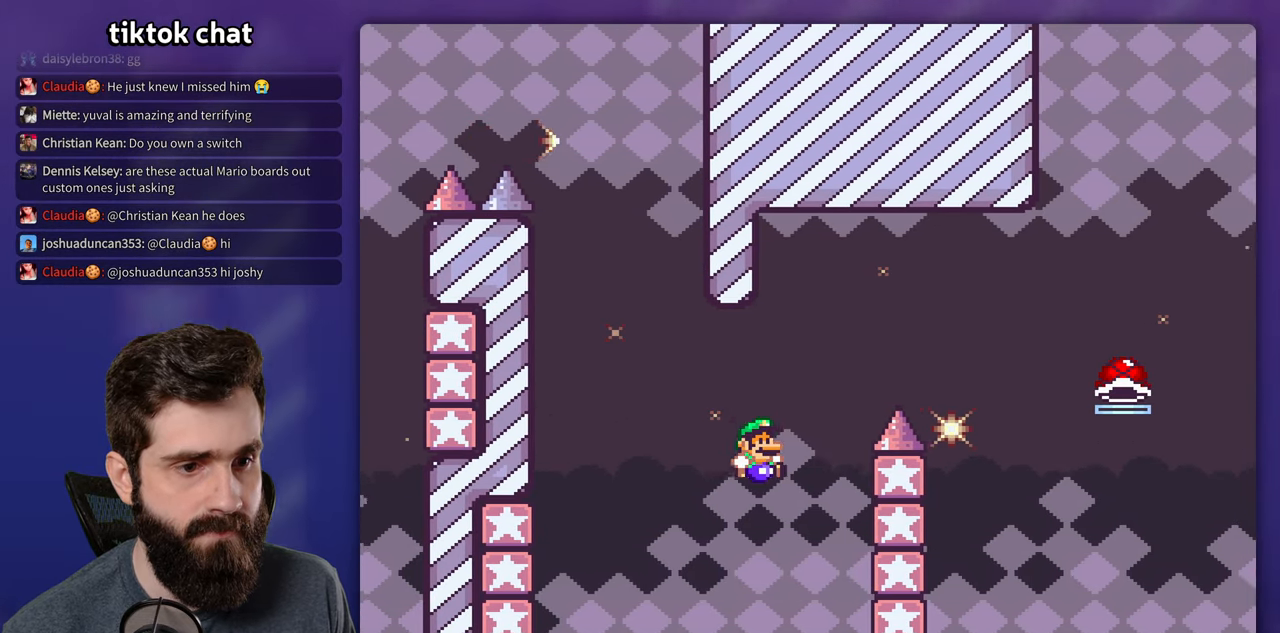
{"dt_ms": 500, "buttons": ["B", "Y", "DPAD_RIGHT"], "events": [[184, "B", "up"], [284, "B", "down"], [400, "DPAD_RIGHT", "up"], [500, "DPAD_RIGHT", "down"]]}
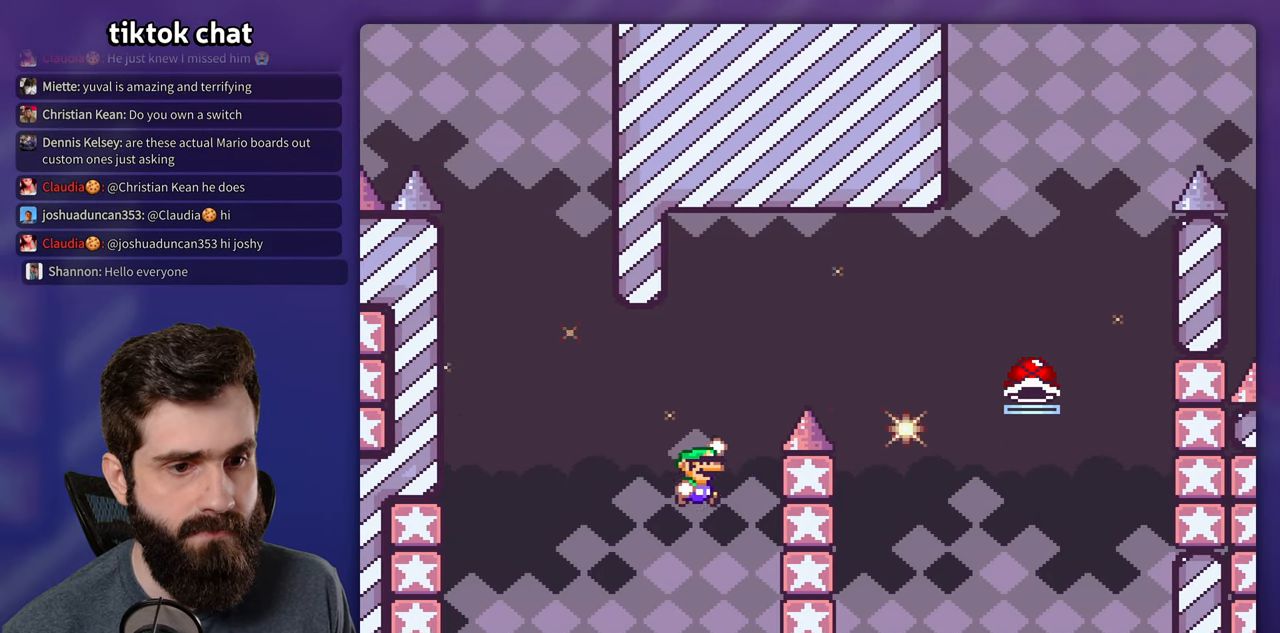
{"dt_ms": 500, "buttons": ["B", "Y", "DPAD_RIGHT"], "events": [[250, "B", "up"], [434, "B", "down"]]}
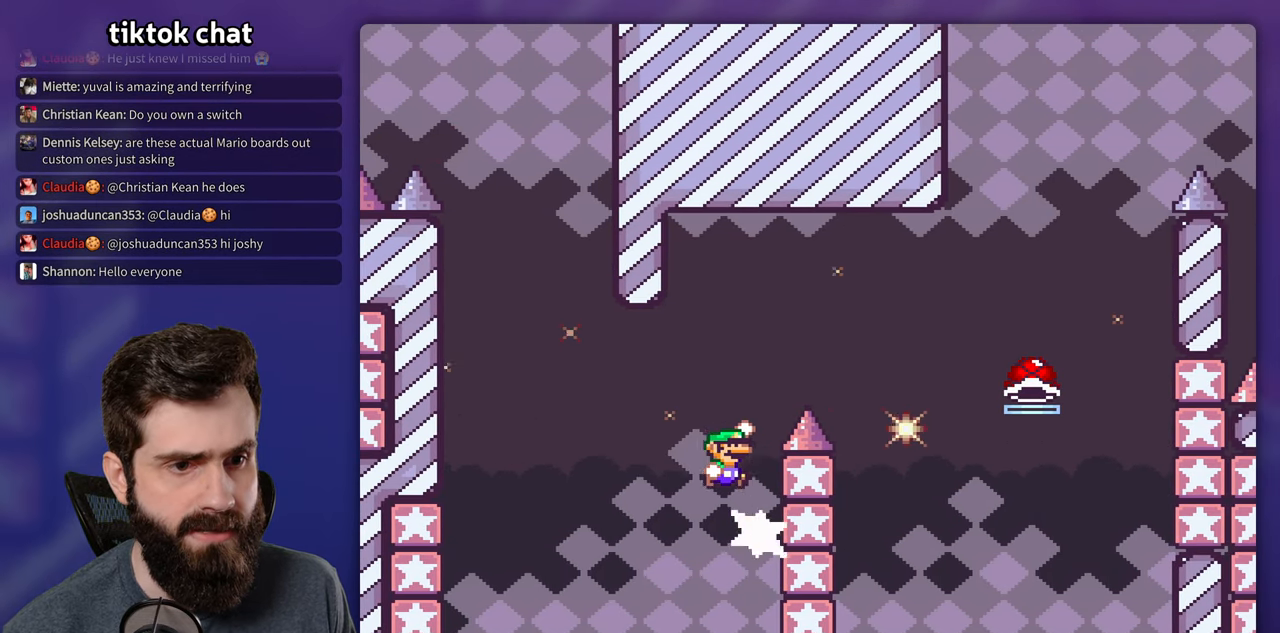
{"dt_ms": 500, "buttons": ["B", "Y", "DPAD_RIGHT"], "events": []}
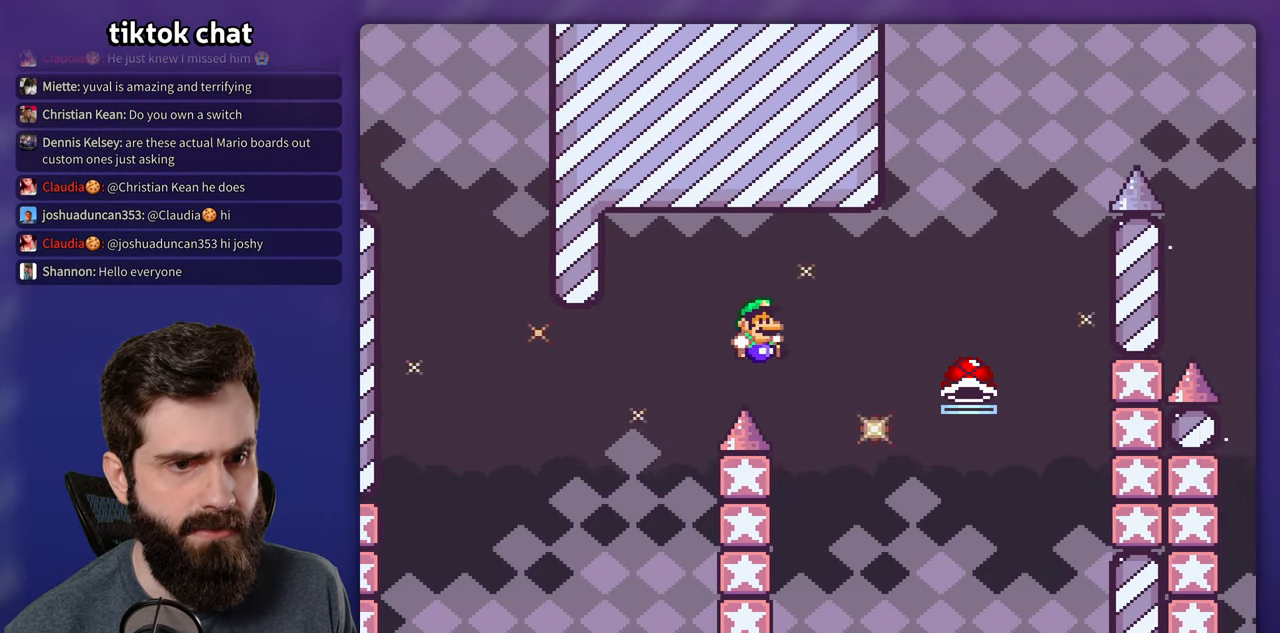
{"dt_ms": 500, "buttons": ["B", "Y", "DPAD_RIGHT"], "events": [[34, "DPAD_RIGHT", "up"], [50, "DPAD_LEFT", "down"], [267, "B", "up"], [384, "B", "down"], [450, "DPAD_LEFT", "up"], [467, "DPAD_RIGHT", "down"]]}